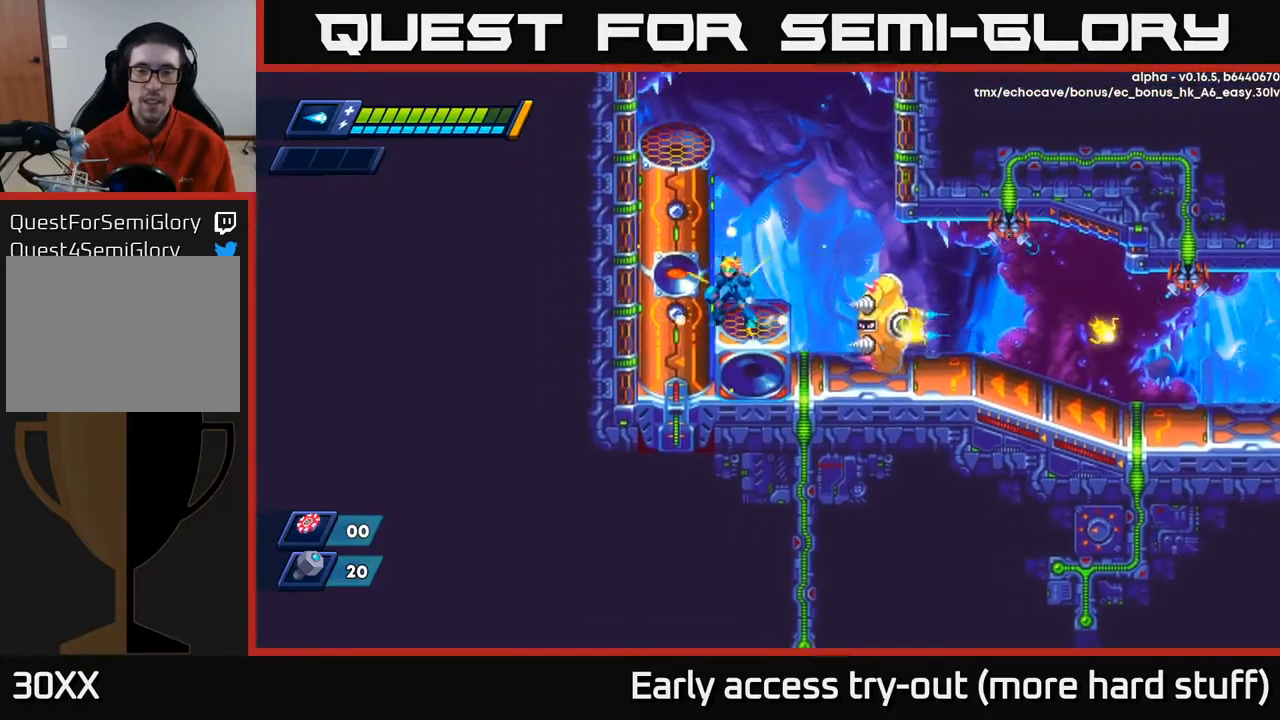
Gameplay with a controller (Xbox layout); each line is a JSON object with the inputs held at the frame after it. "events" lists button and stick changes between this image and that frame as [ms after this image, input, new state], when the widget could be followed in between. Not read: left_stick.
{"buttons": [], "right_stick": "center", "events": [[50, "DPAD_LEFT", "up"], [67, "DPAD_RIGHT", "down"], [133, "DPAD_RIGHT", "up"]]}
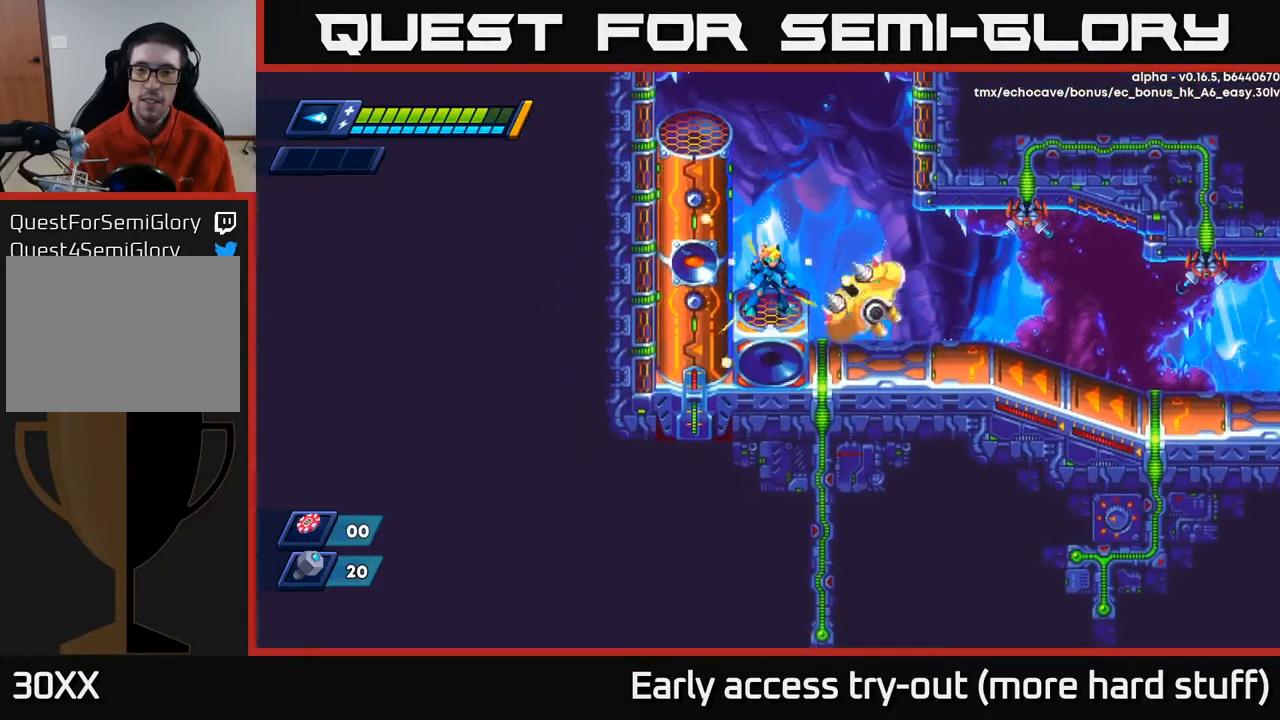
{"buttons": ["X"], "right_stick": "center", "events": [[367, "X", "down"], [417, "X", "up"], [483, "X", "down"]]}
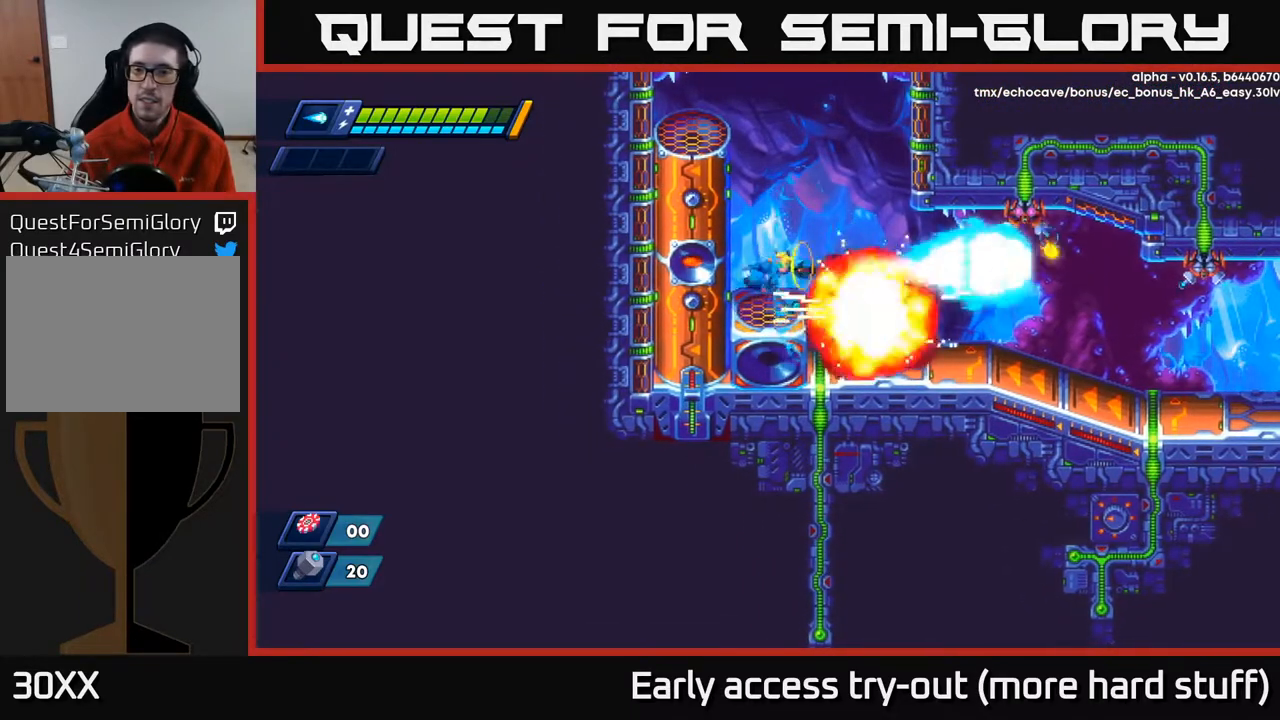
{"buttons": ["DPAD_RIGHT"], "right_stick": "center", "events": [[33, "DPAD_RIGHT", "down"], [33, "X", "up"], [83, "X", "down"], [150, "X", "up"], [300, "DPAD_RIGHT", "up"], [500, "DPAD_RIGHT", "down"]]}
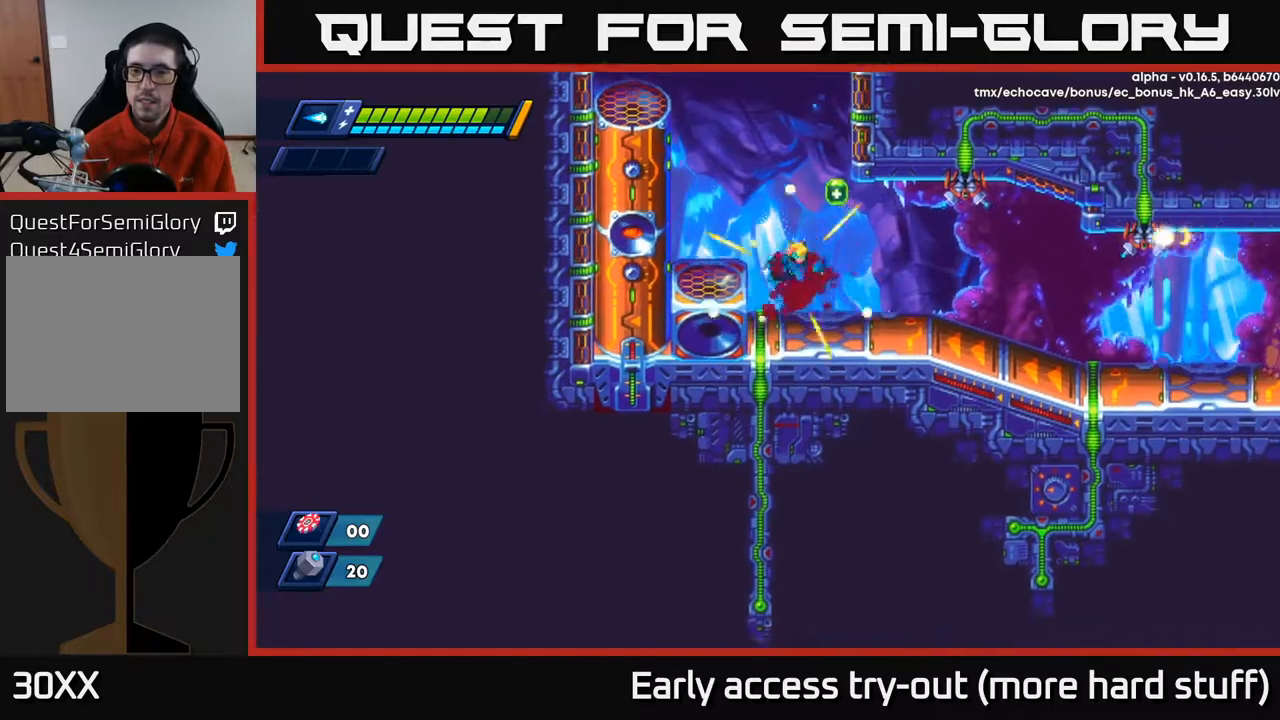
{"buttons": ["DPAD_RIGHT"], "right_stick": "center", "events": [[17, "A", "down"], [150, "A", "up"], [267, "DPAD_RIGHT", "up"], [333, "DPAD_LEFT", "down"], [450, "DPAD_LEFT", "up"], [483, "DPAD_RIGHT", "down"]]}
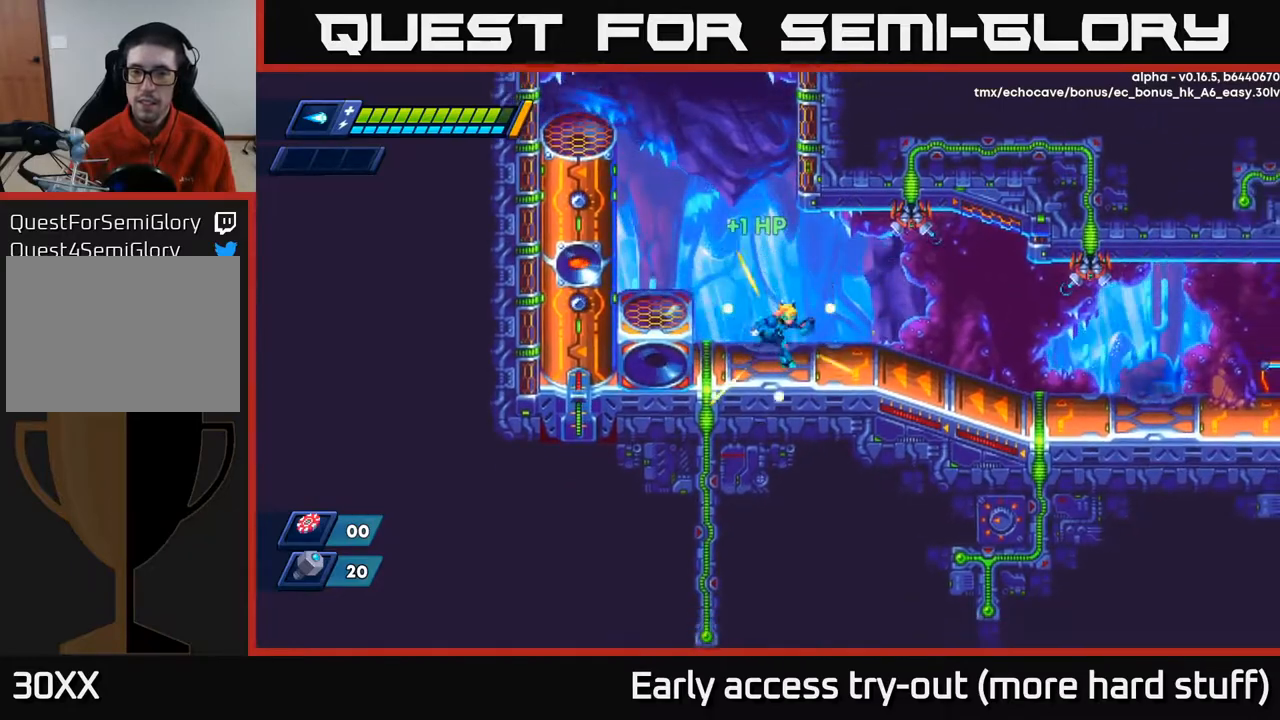
{"buttons": ["DPAD_RIGHT"], "right_stick": "right", "events": [[483, "right_stick", "right"]]}
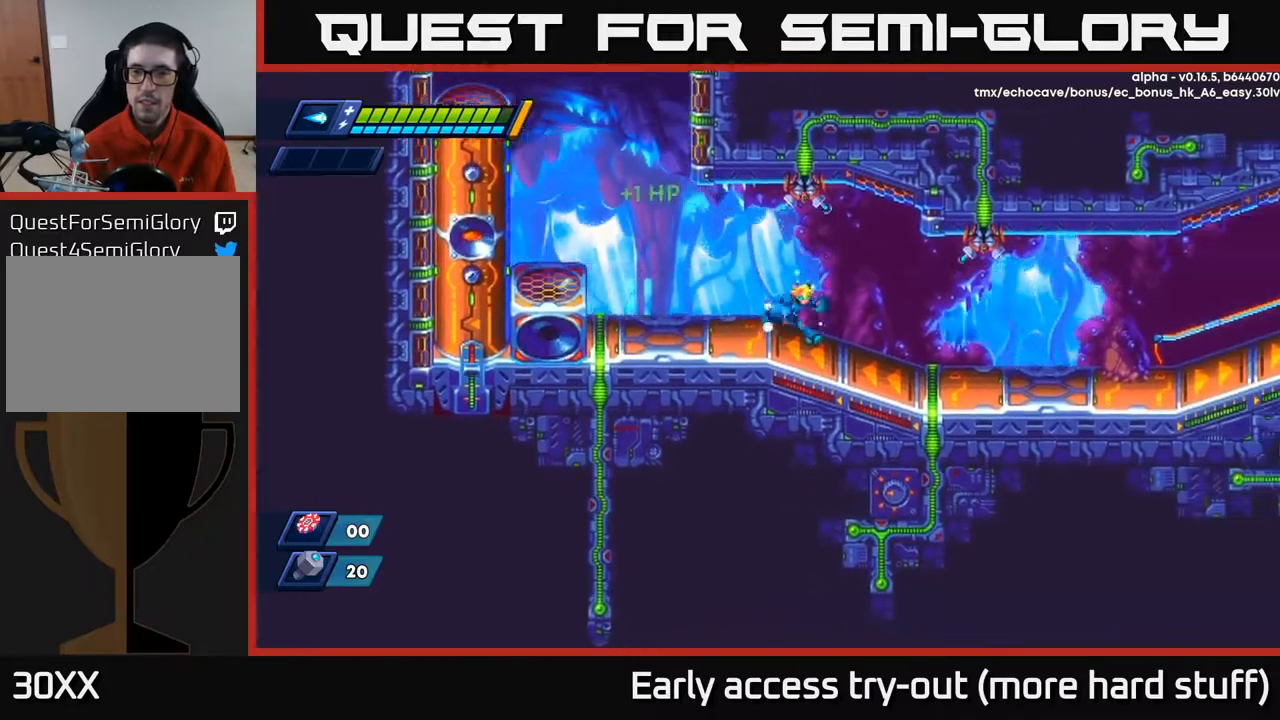
{"buttons": ["R2", "DPAD_RIGHT"], "right_stick": "center", "events": [[433, "R2", "down"], [433, "right_stick", "center"]]}
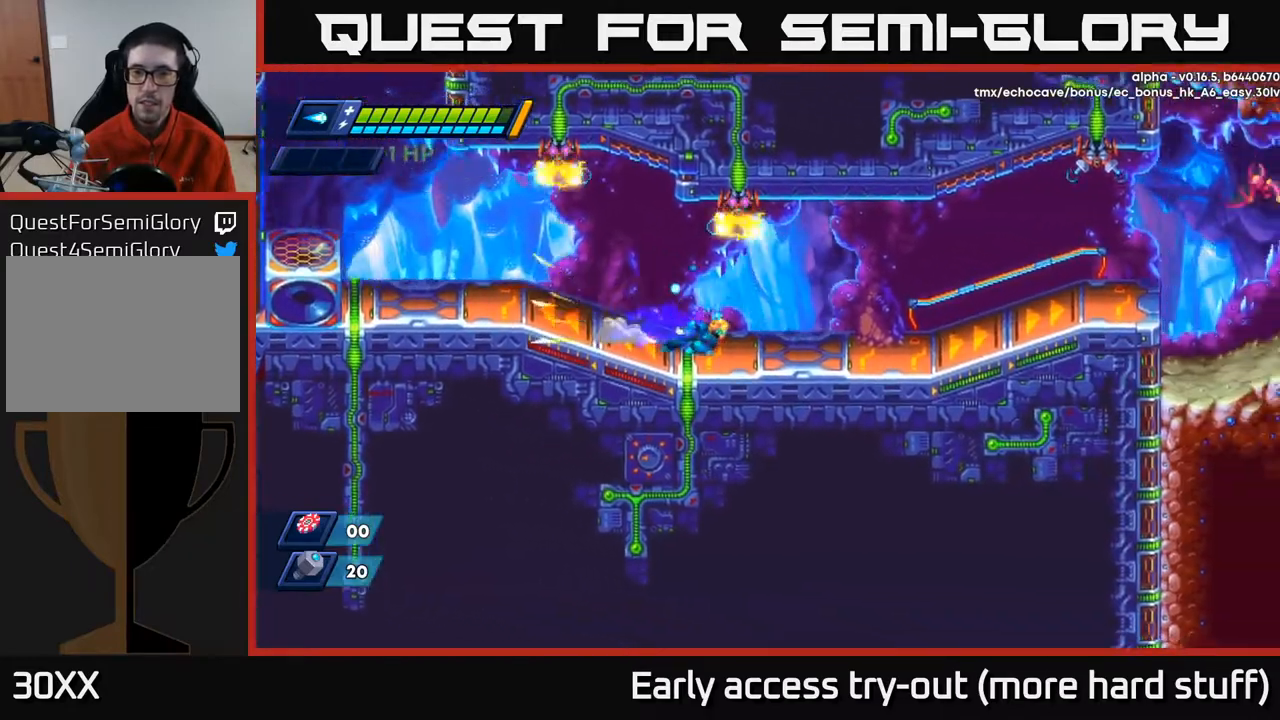
{"buttons": ["DPAD_LEFT"], "right_stick": "center", "events": [[117, "R2", "up"], [167, "R2", "down"], [383, "DPAD_RIGHT", "up"], [400, "DPAD_LEFT", "down"], [417, "R2", "up"]]}
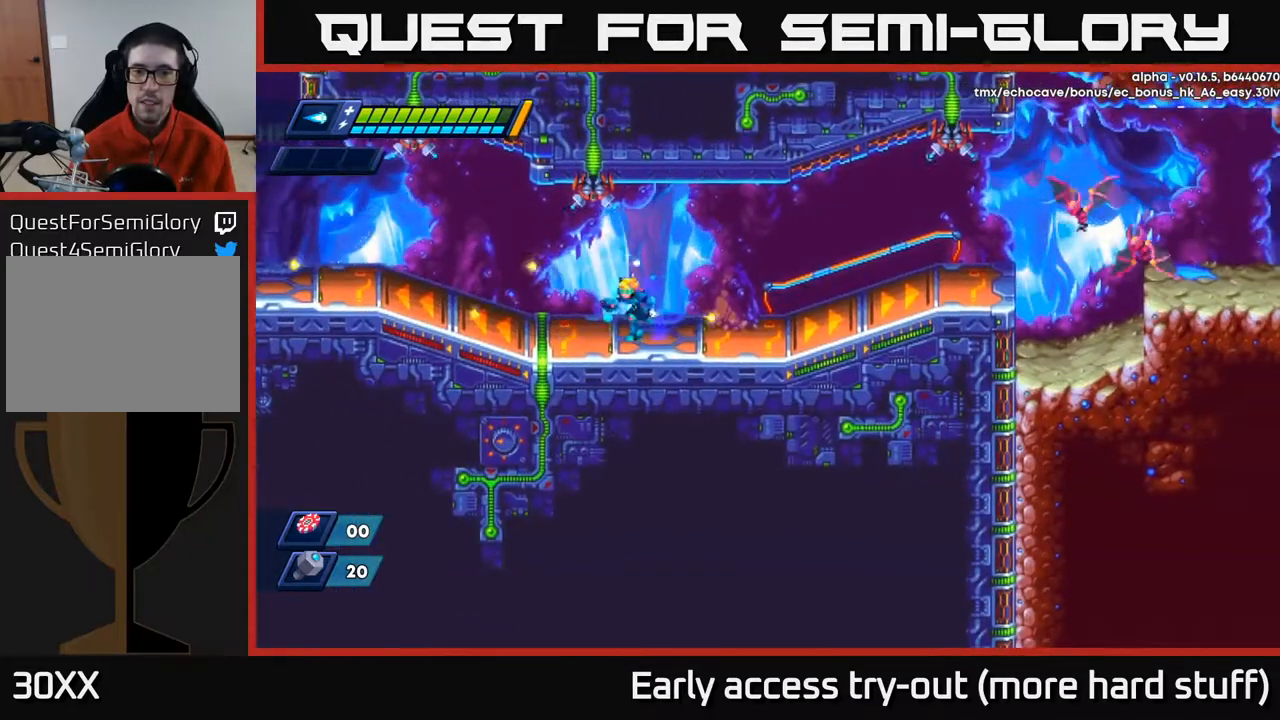
{"buttons": ["DPAD_RIGHT"], "right_stick": "center", "events": [[83, "DPAD_LEFT", "up"], [117, "DPAD_RIGHT", "down"]]}
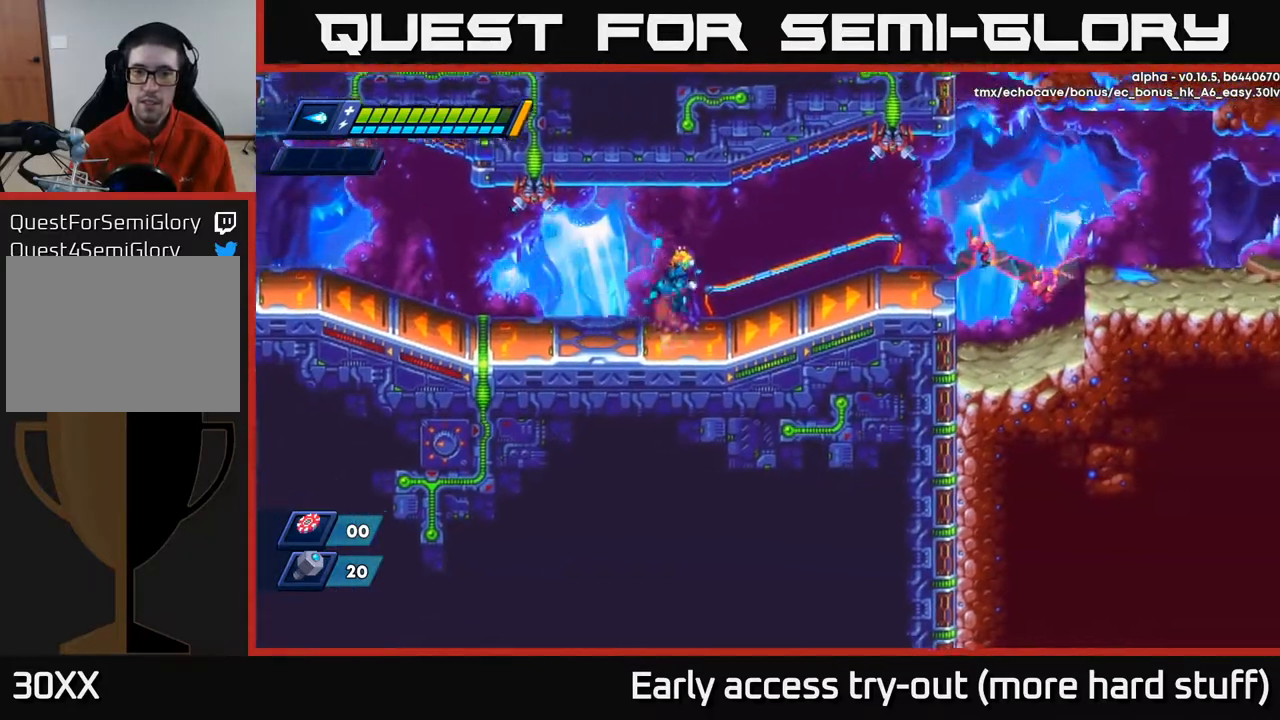
{"buttons": [], "right_stick": "center", "events": [[17, "A", "down"], [67, "X", "down"], [100, "A", "up"], [133, "X", "up"], [167, "DPAD_RIGHT", "up"], [183, "X", "down"], [267, "X", "up"]]}
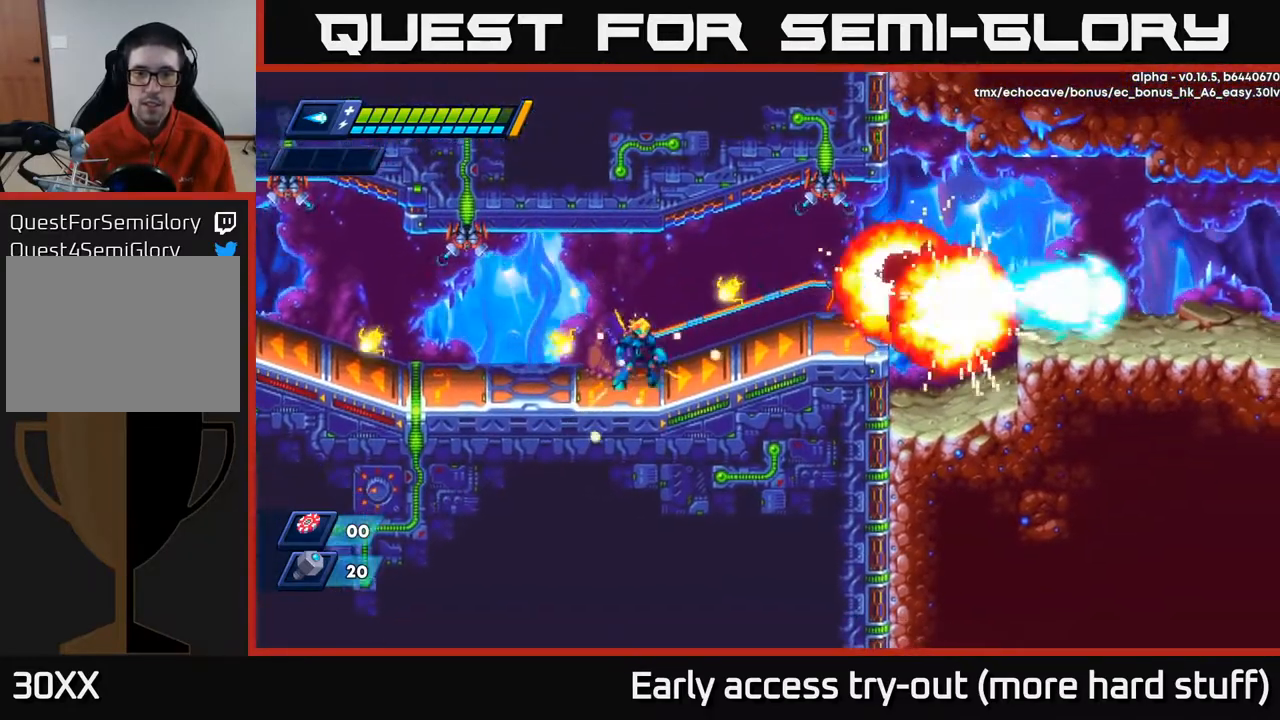
{"buttons": ["DPAD_RIGHT"], "right_stick": "center", "events": [[67, "A", "down"], [83, "DPAD_RIGHT", "down"], [250, "A", "up"]]}
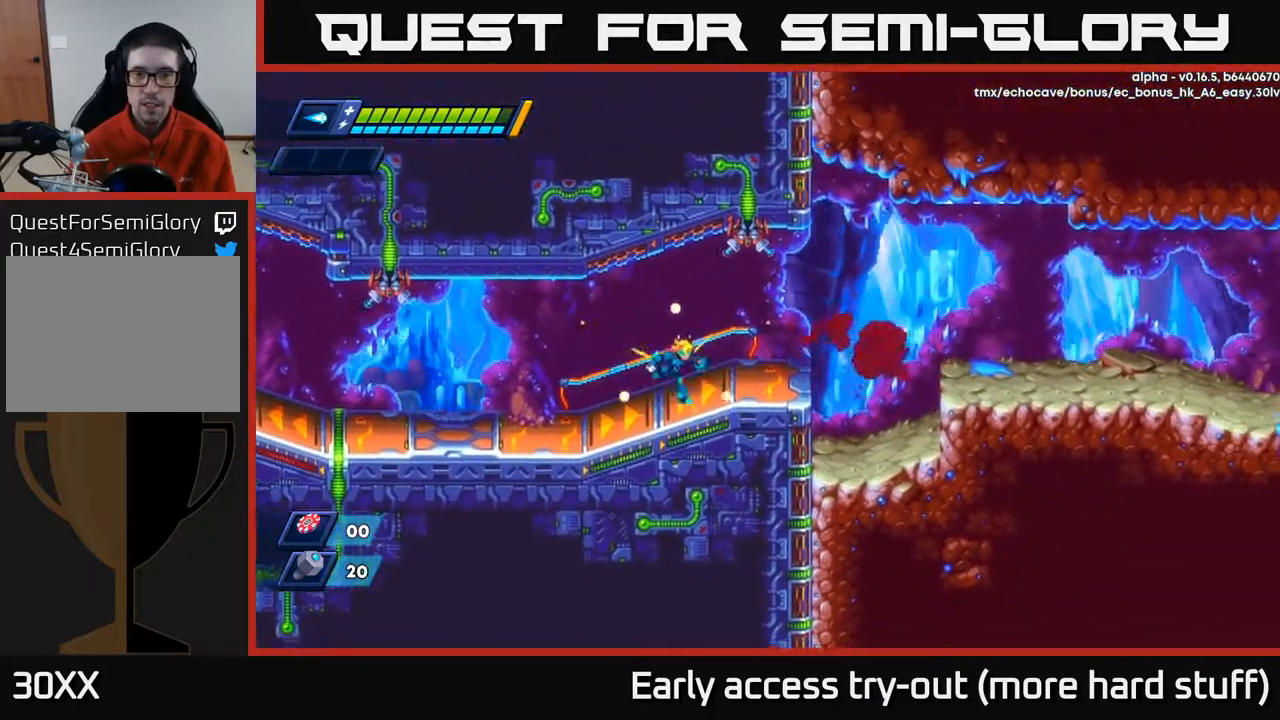
{"buttons": ["A", "R2", "DPAD_RIGHT"], "right_stick": "center", "events": [[417, "R2", "down"], [483, "A", "down"]]}
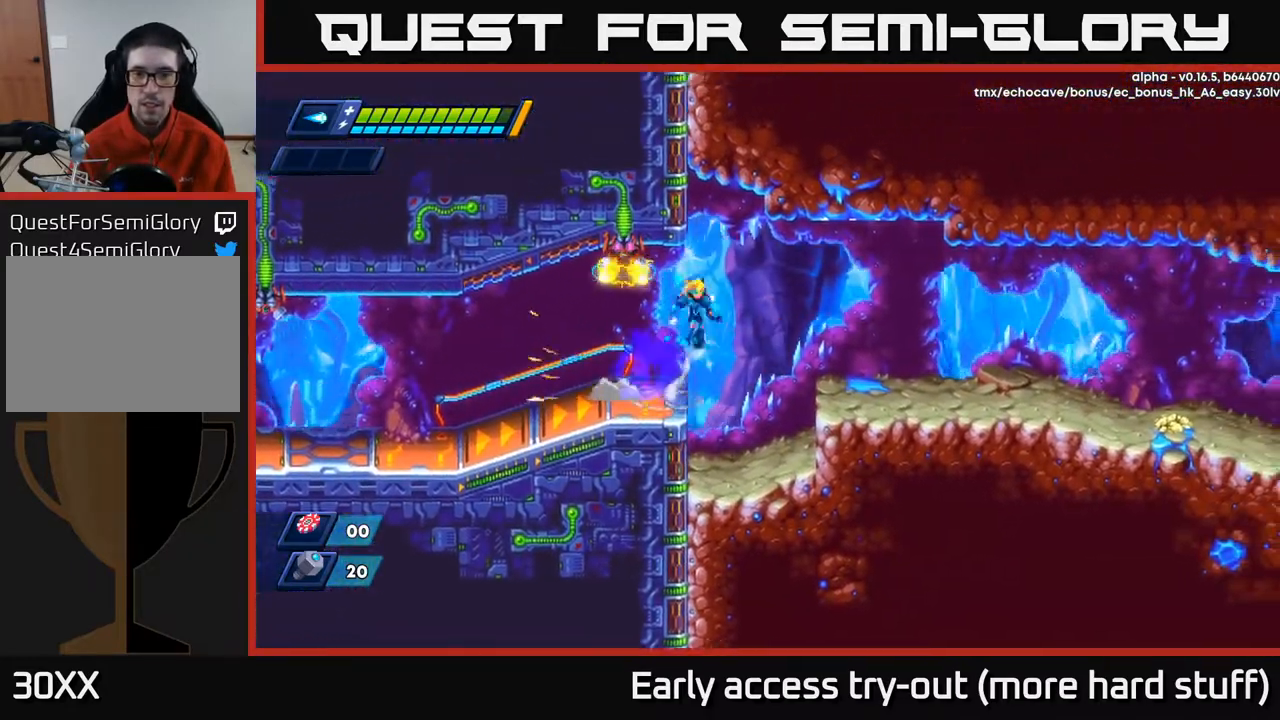
{"buttons": ["DPAD_RIGHT"], "right_stick": "center", "events": [[117, "A", "up"], [350, "R2", "up"]]}
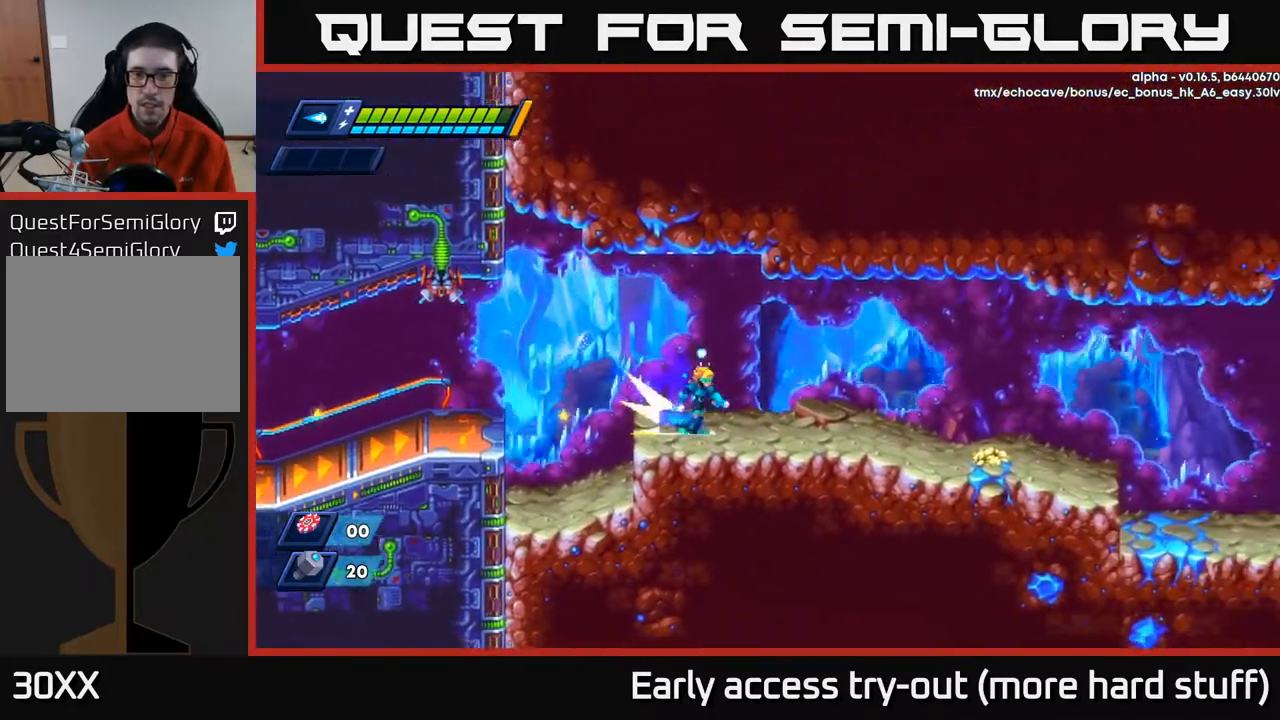
{"buttons": ["DPAD_RIGHT"], "right_stick": "center", "events": [[50, "R2", "down"], [133, "A", "down"], [200, "A", "up"], [433, "R2", "up"]]}
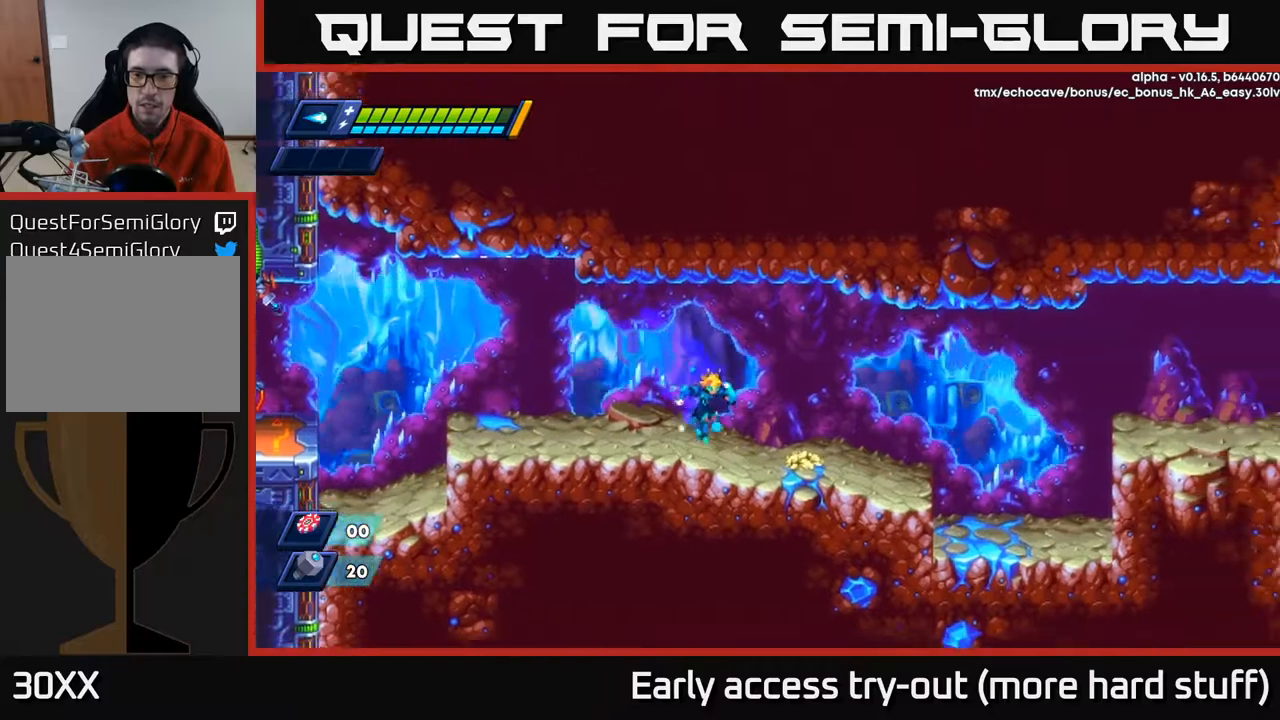
{"buttons": ["DPAD_RIGHT"], "right_stick": "center", "events": [[167, "DPAD_RIGHT", "up"], [300, "X", "down"], [367, "X", "up"], [400, "DPAD_RIGHT", "down"]]}
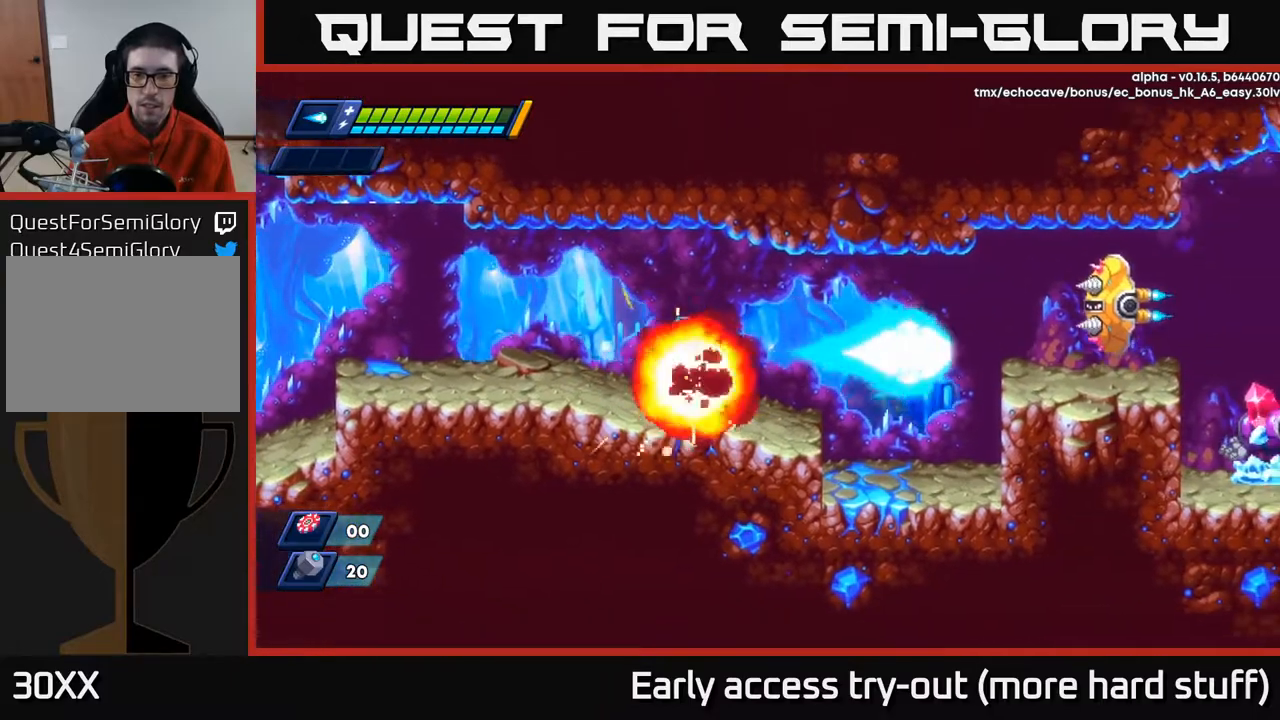
{"buttons": [], "right_stick": "center", "events": [[133, "R2", "down"], [283, "R2", "up"], [300, "DPAD_RIGHT", "up"]]}
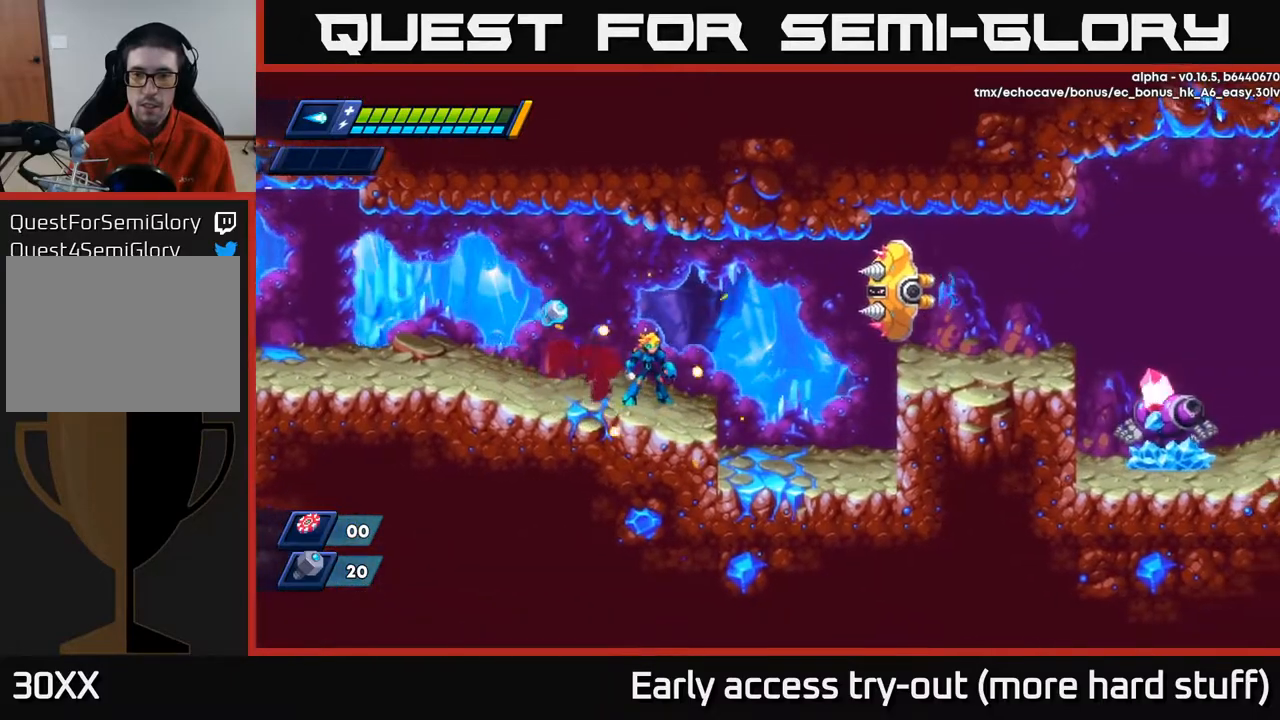
{"buttons": ["X"], "right_stick": "center", "events": [[317, "A", "down"], [383, "X", "down"], [433, "A", "up"], [467, "X", "up"], [500, "X", "down"]]}
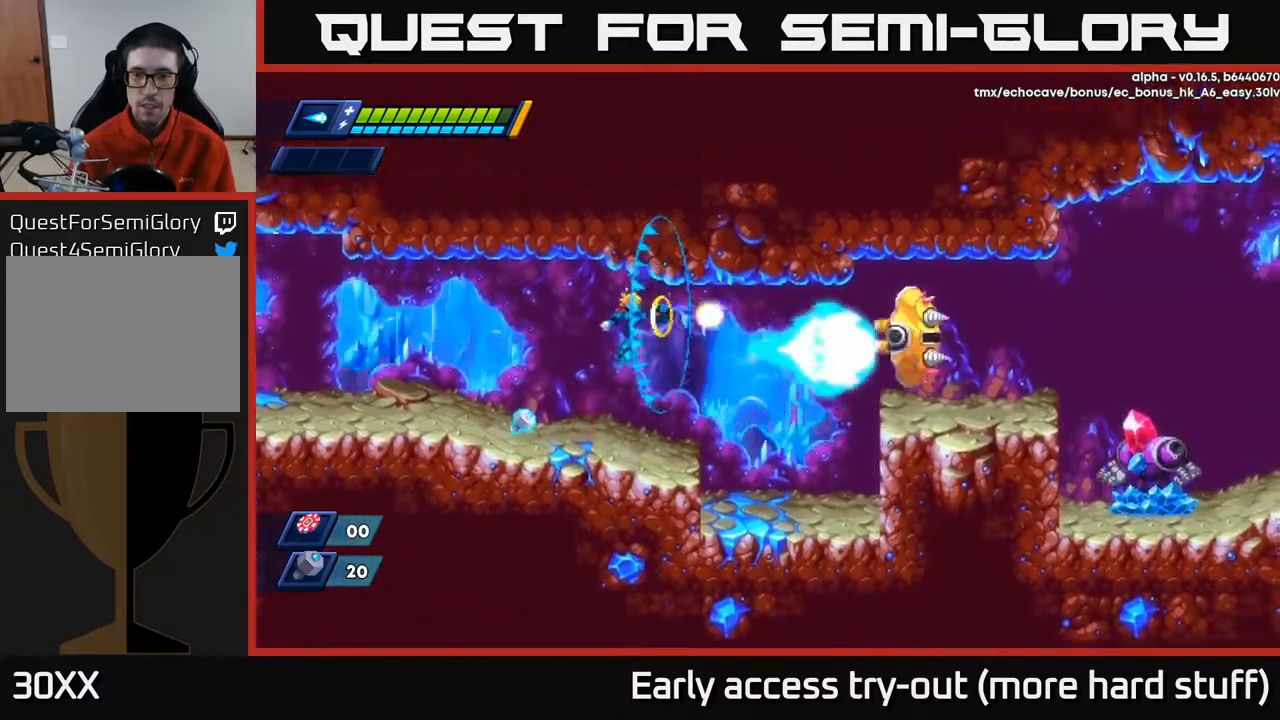
{"buttons": [], "right_stick": "center", "events": [[50, "X", "up"], [117, "X", "down"], [167, "DPAD_RIGHT", "down"], [183, "X", "up"], [217, "X", "down"], [317, "A", "down"], [317, "X", "up"], [400, "X", "down"], [433, "A", "up"], [450, "DPAD_RIGHT", "up"], [483, "X", "up"]]}
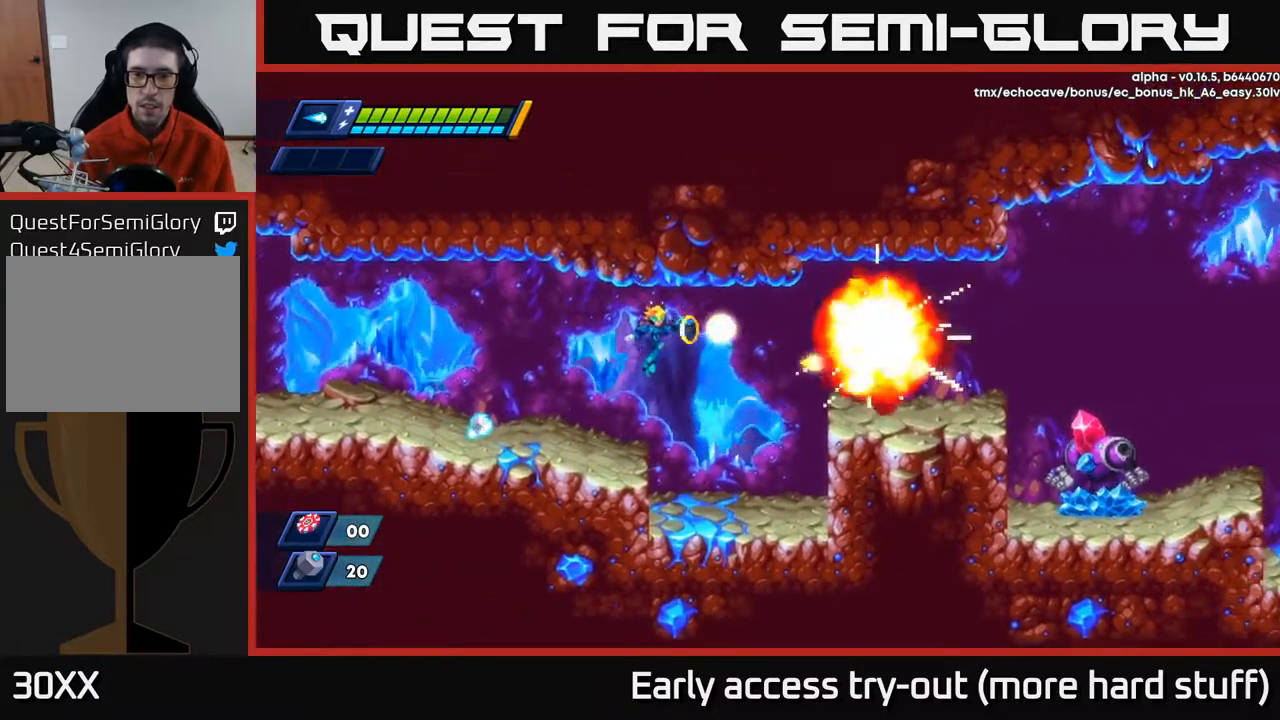
{"buttons": ["R2", "DPAD_LEFT"], "right_stick": "center", "events": [[17, "X", "down"], [100, "X", "up"], [117, "DPAD_LEFT", "down"], [367, "R2", "down"]]}
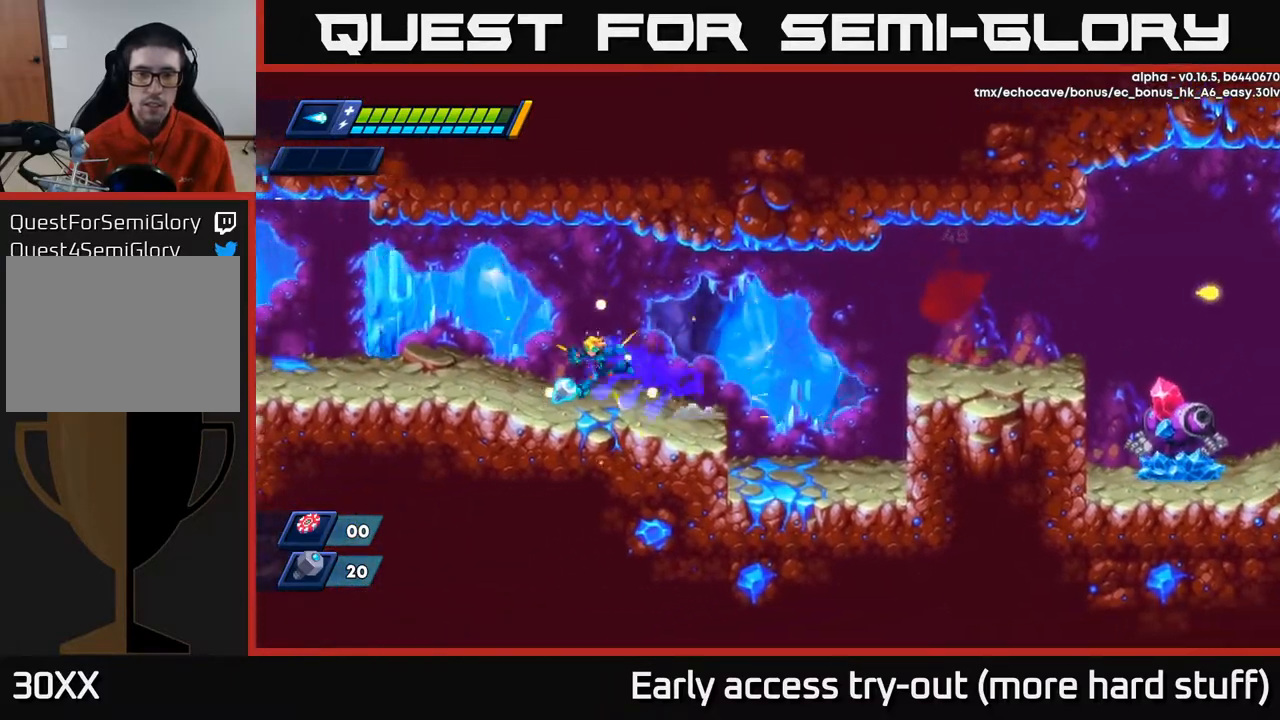
{"buttons": ["DPAD_RIGHT"], "right_stick": "center", "events": [[50, "R2", "up"], [133, "DPAD_LEFT", "up"], [150, "DPAD_RIGHT", "down"], [267, "R2", "down"], [417, "R2", "up"]]}
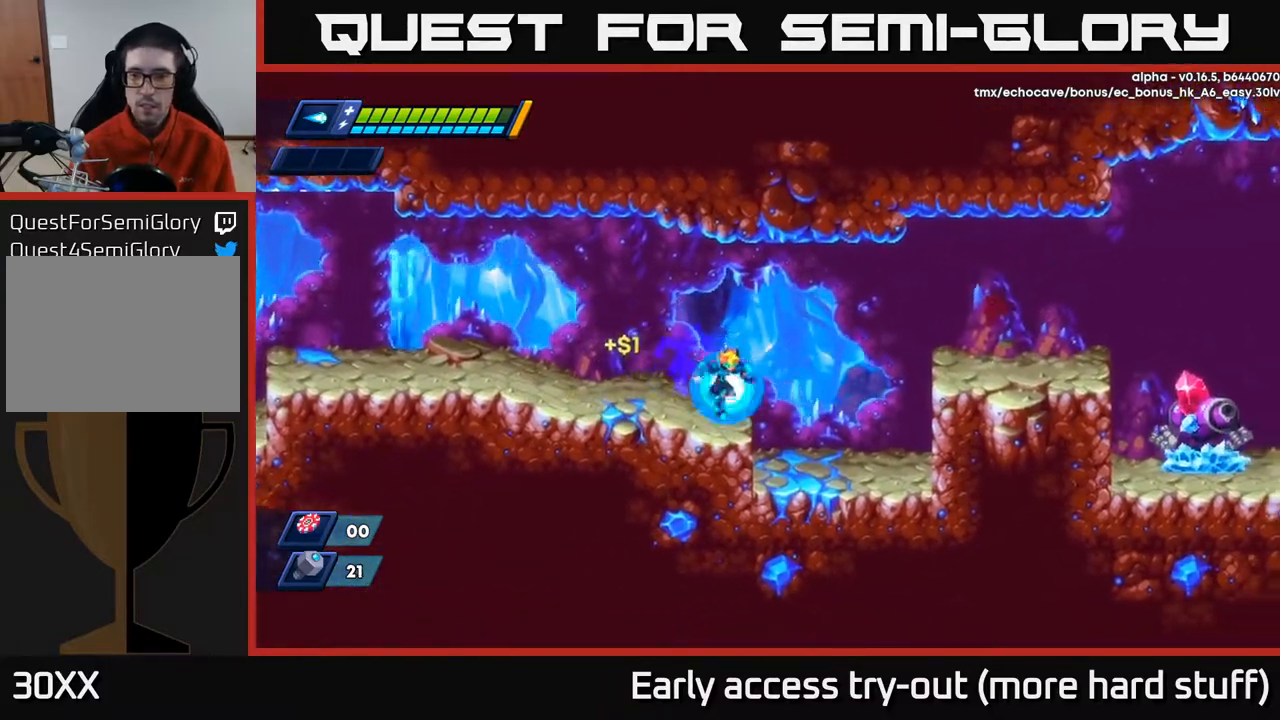
{"buttons": ["A", "R2", "DPAD_RIGHT"], "right_stick": "center", "events": [[33, "R2", "down"], [117, "A", "down"]]}
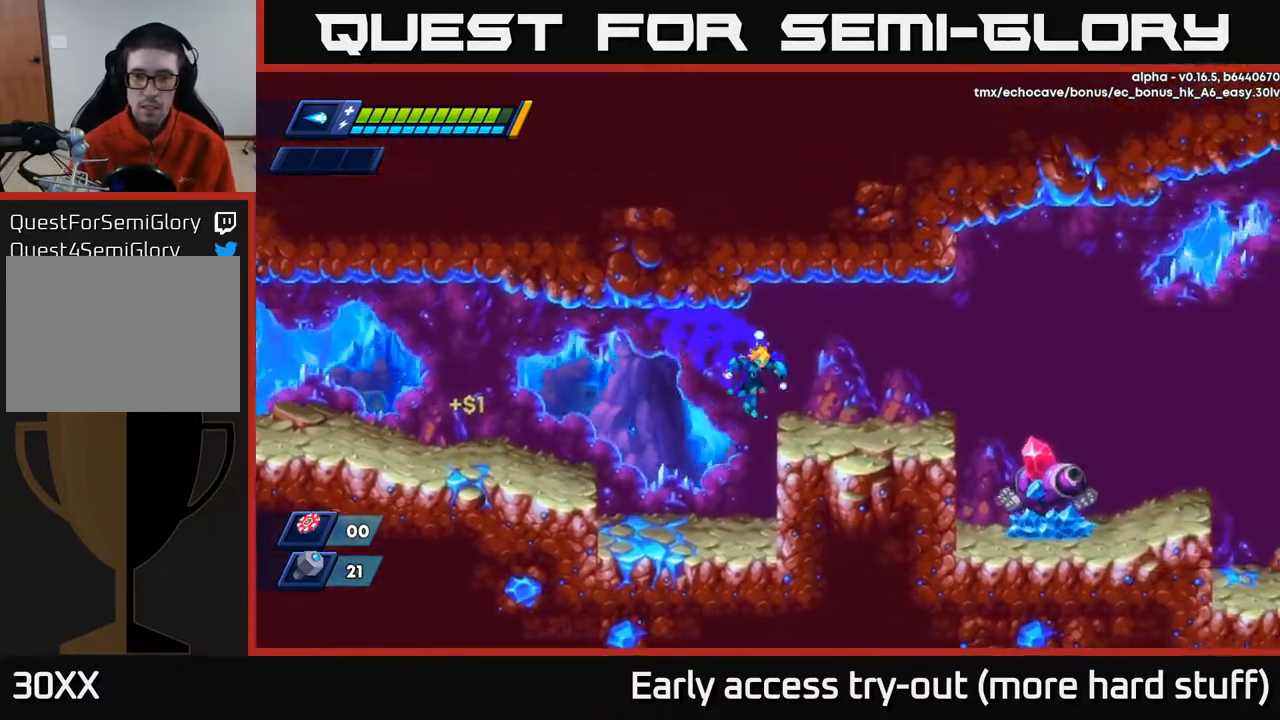
{"buttons": ["R2", "DPAD_RIGHT"], "right_stick": "center", "events": [[83, "R2", "up"], [100, "A", "up"], [200, "R2", "down"], [350, "R2", "up"], [433, "R2", "down"]]}
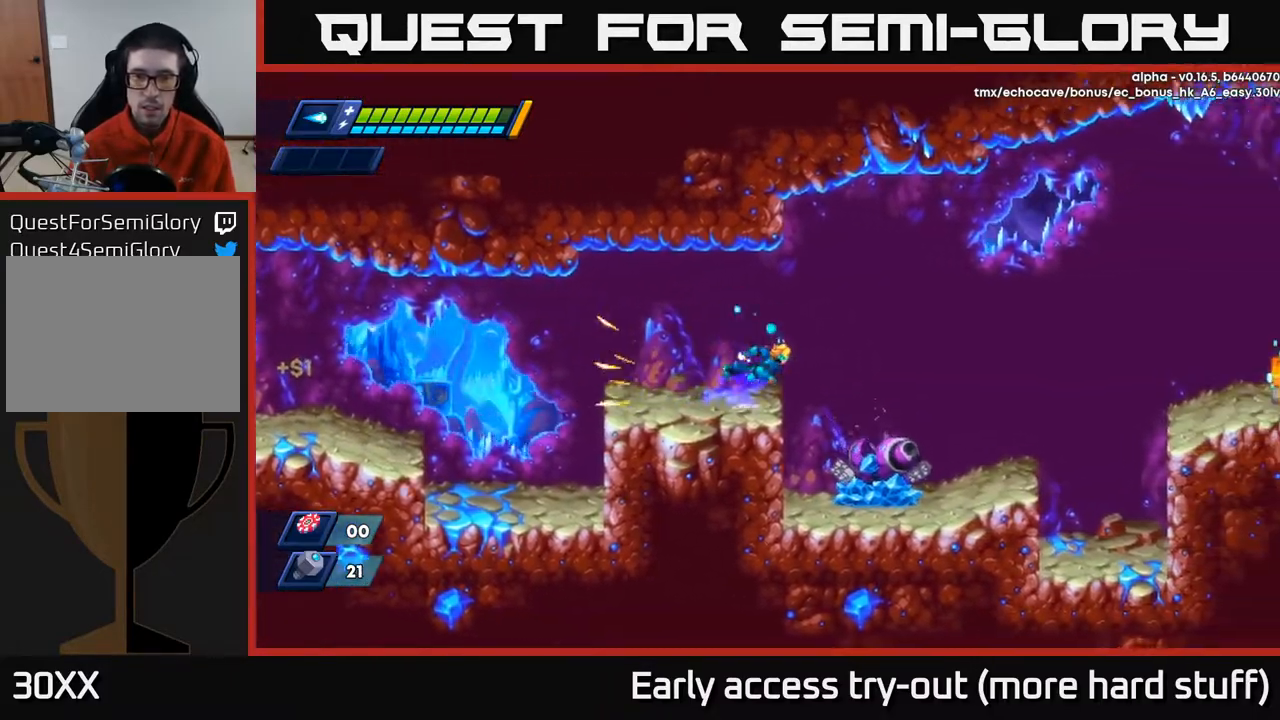
{"buttons": ["DPAD_RIGHT"], "right_stick": "center", "events": [[17, "A", "down"], [483, "A", "up"], [483, "R2", "up"]]}
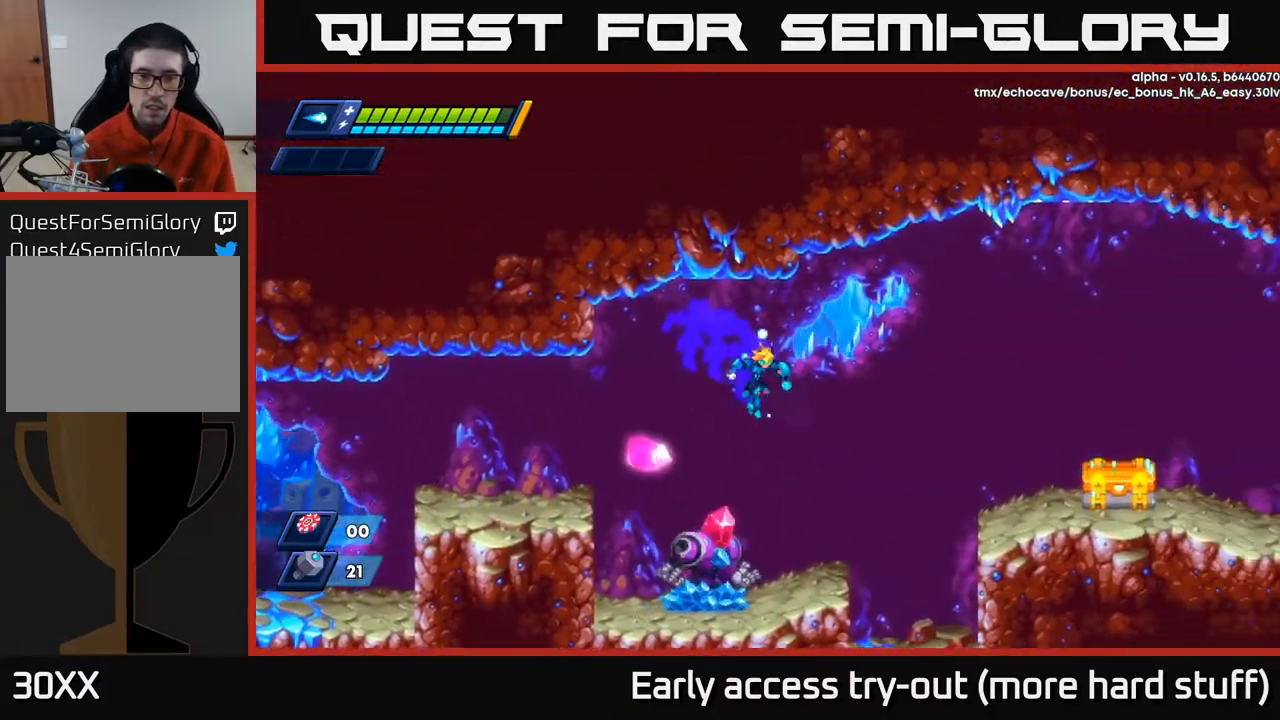
{"buttons": ["X"], "right_stick": "center", "events": [[167, "DPAD_RIGHT", "up"], [217, "DPAD_LEFT", "down"], [300, "DPAD_LEFT", "up"], [350, "X", "down"], [417, "X", "up"], [467, "X", "down"]]}
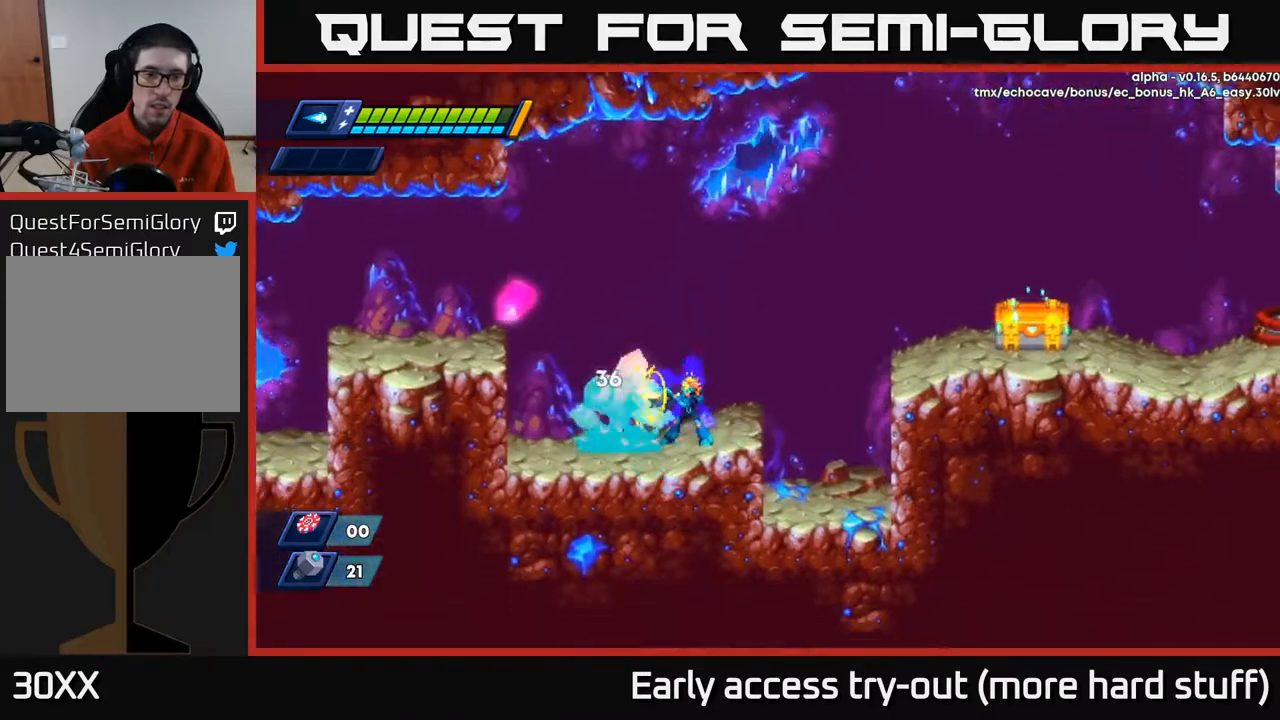
{"buttons": ["X"], "right_stick": "center", "events": [[17, "X", "up"], [67, "X", "down"], [133, "X", "up"], [183, "X", "down"], [217, "X", "up"], [267, "X", "down"], [333, "X", "up"], [367, "X", "down"], [450, "X", "up"], [467, "X", "down"]]}
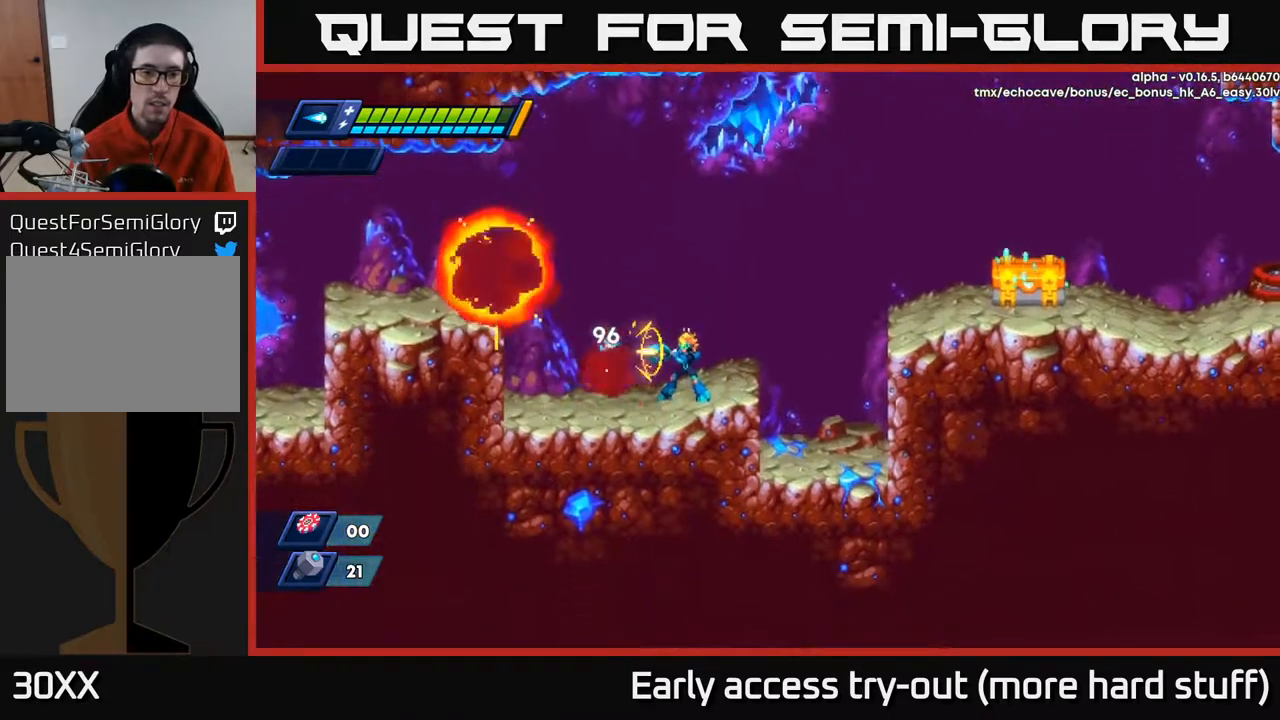
{"buttons": ["DPAD_LEFT"], "right_stick": "center", "events": [[50, "X", "up"], [117, "X", "down"], [167, "X", "up"], [250, "X", "down"], [283, "DPAD_LEFT", "down"], [283, "X", "up"], [350, "A", "down"], [367, "R2", "down"], [467, "A", "up"], [467, "R2", "up"]]}
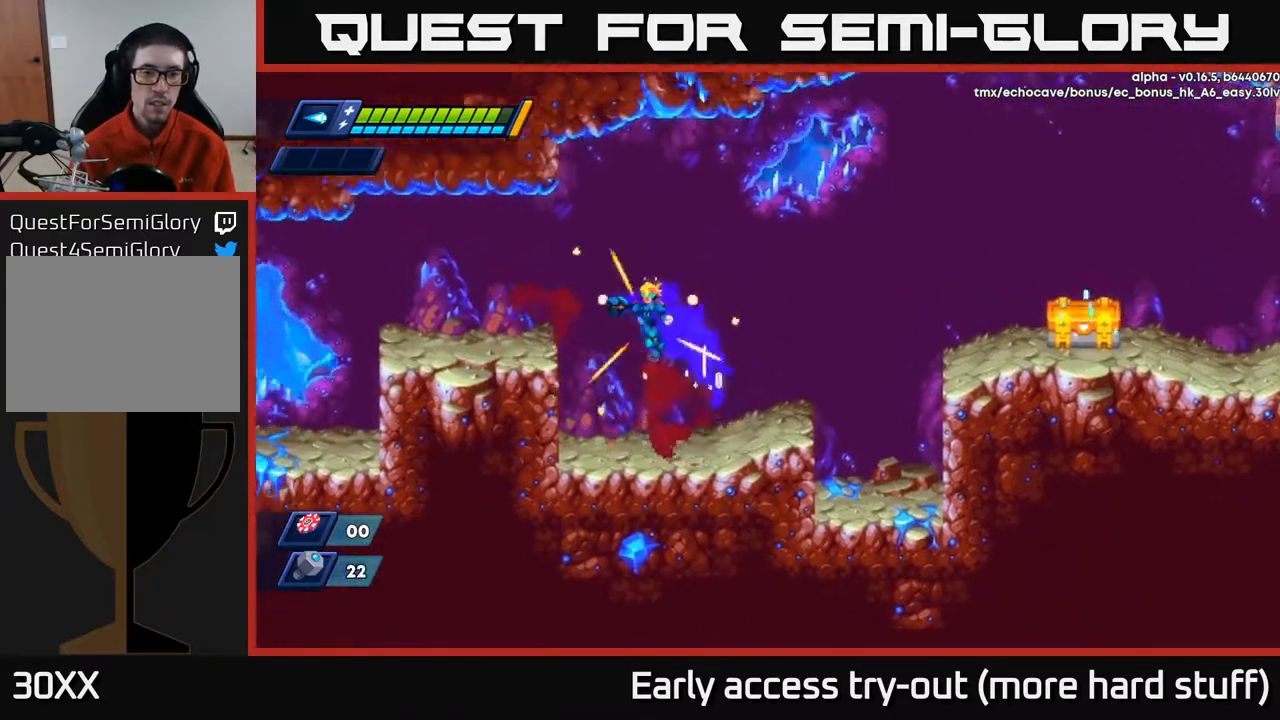
{"buttons": ["A", "R2", "DPAD_RIGHT"], "right_stick": "center", "events": [[50, "DPAD_LEFT", "up"], [100, "DPAD_RIGHT", "down"], [350, "R2", "down"], [483, "A", "down"]]}
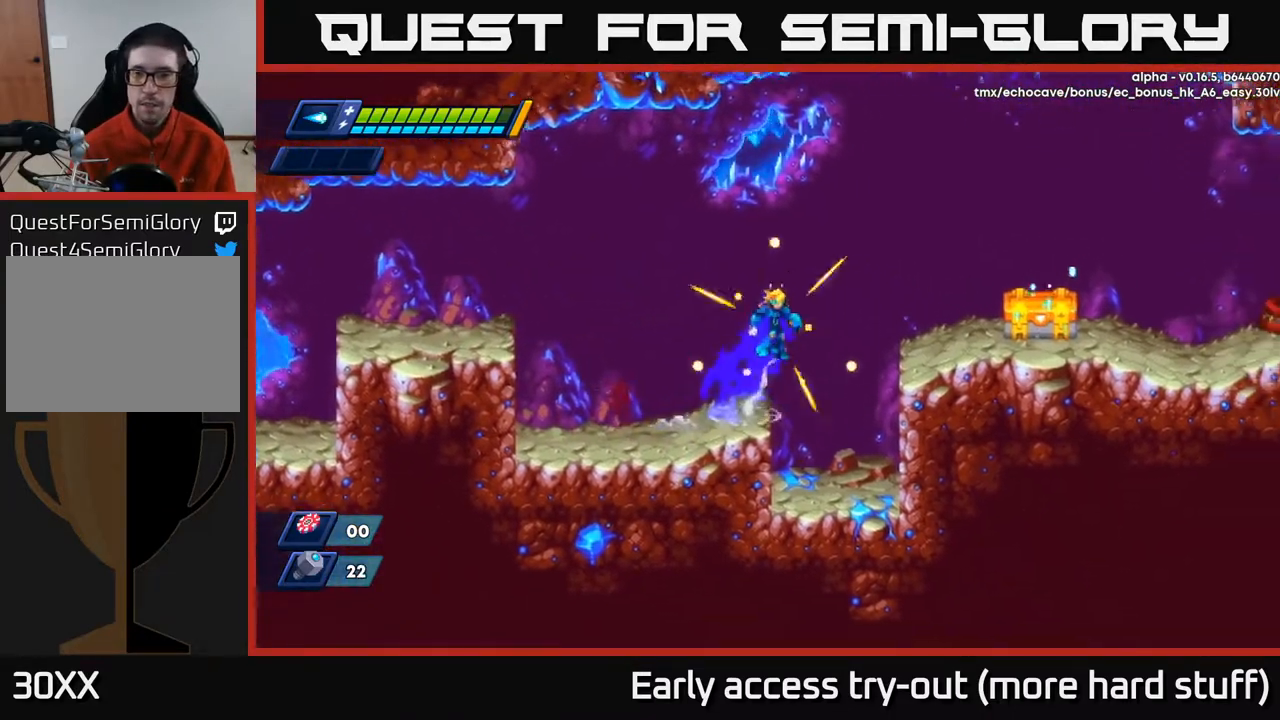
{"buttons": ["DPAD_RIGHT"], "right_stick": "center", "events": [[67, "X", "down"], [117, "A", "up"], [117, "R2", "up"], [133, "X", "up"], [200, "X", "down"], [267, "X", "up"], [333, "X", "down"], [383, "X", "up"], [467, "X", "down"], [500, "X", "up"]]}
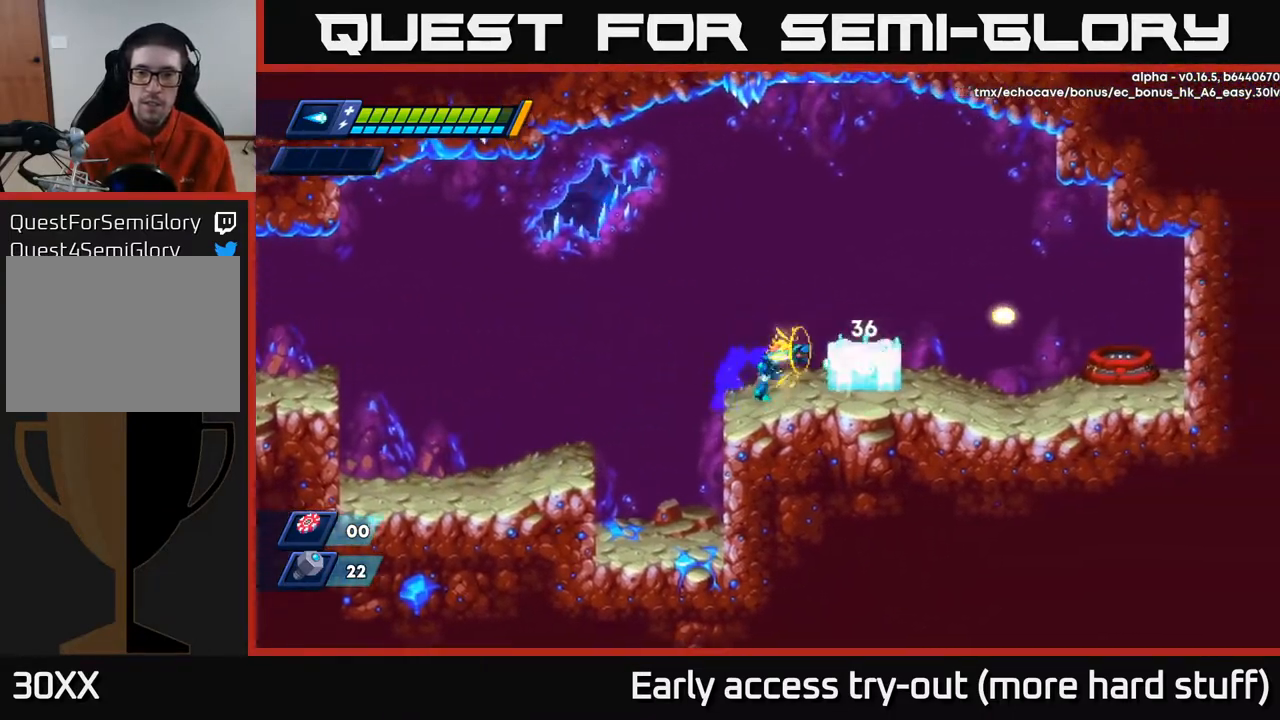
{"buttons": [], "right_stick": "center", "events": [[50, "DPAD_RIGHT", "up"], [67, "X", "down"], [100, "X", "up"], [167, "X", "down"], [217, "X", "up"], [283, "X", "down"], [350, "X", "up"]]}
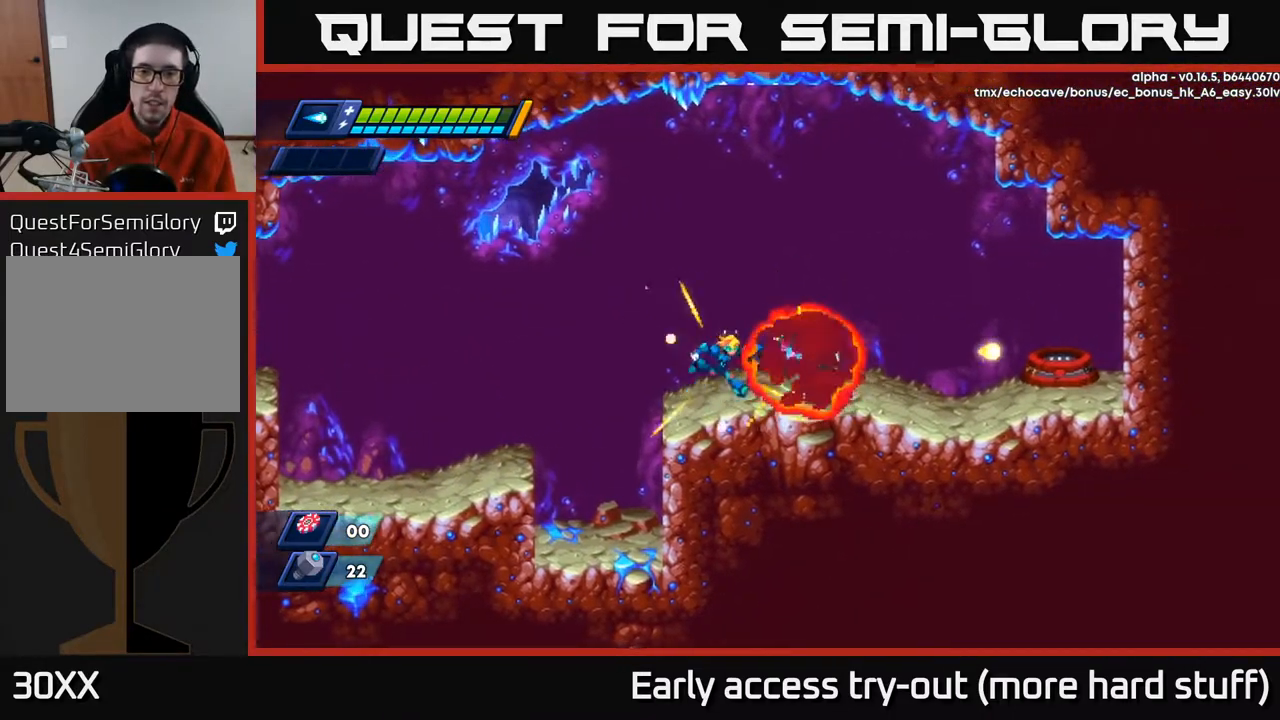
{"buttons": [], "right_stick": "center", "events": [[17, "DPAD_RIGHT", "down"], [50, "A", "down"], [117, "A", "up"], [367, "DPAD_RIGHT", "up"]]}
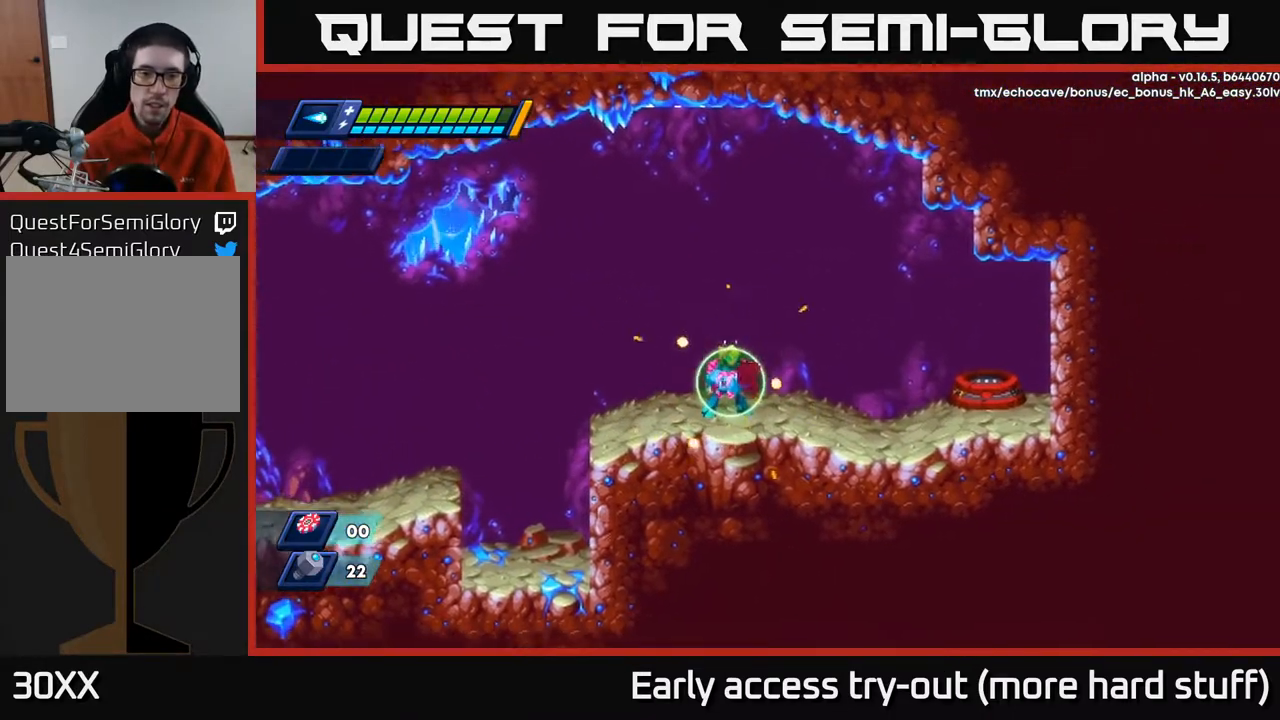
{"buttons": [], "right_stick": "center", "events": []}